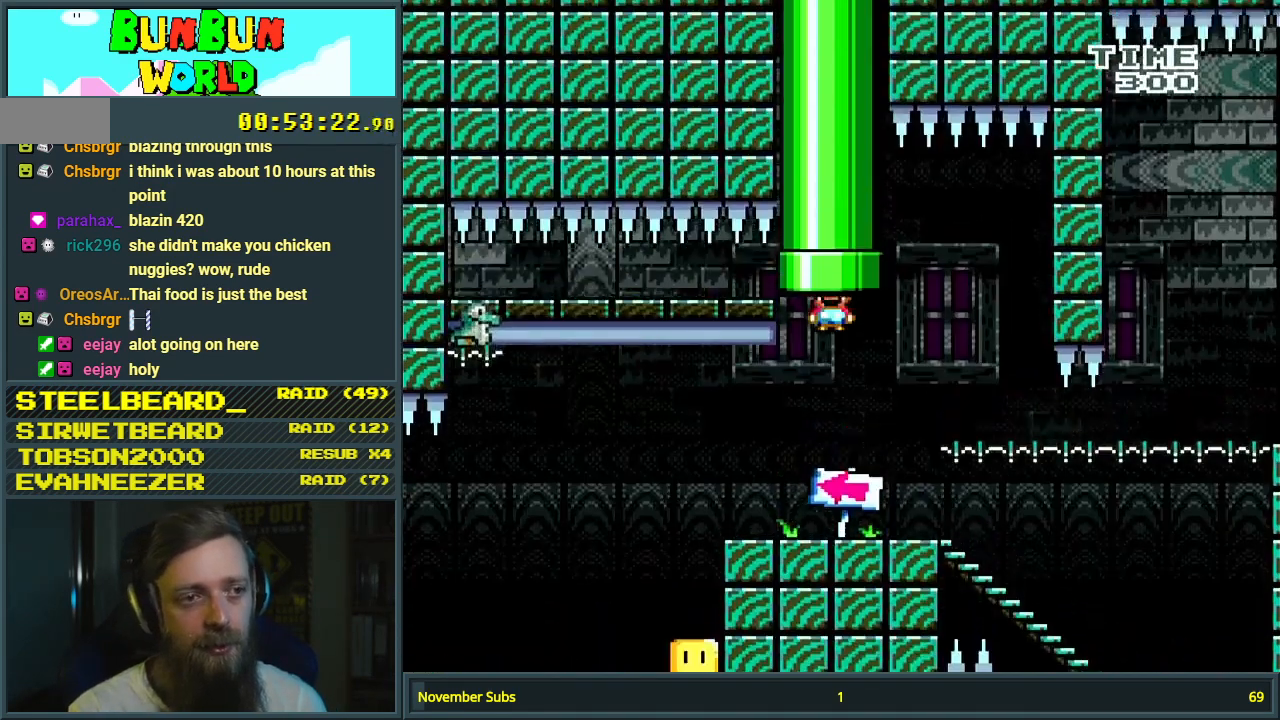
Gameplay with a controller (Nintendo layout); each line is a JSON object with the inputs held at the frame after it. "events" lists button and stick changes between this image and that frame as [ms after this image, input, new state], when the widget could be followed in between. Not read: L3 R3.
{"buttons": ["X", "DPAD_LEFT"], "events": [[250, "Y", "up"], [267, "X", "down"], [317, "DPAD_LEFT", "down"]]}
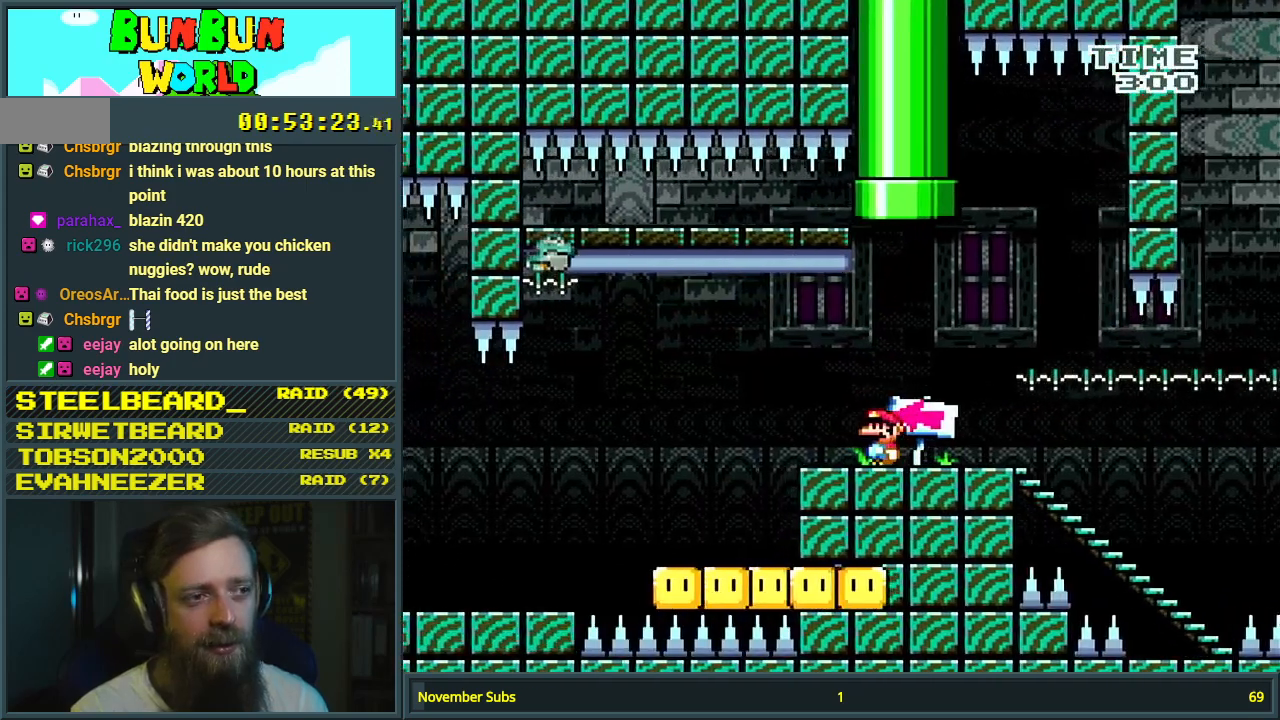
{"buttons": ["A", "X", "DPAD_LEFT"], "events": [[200, "A", "down"]]}
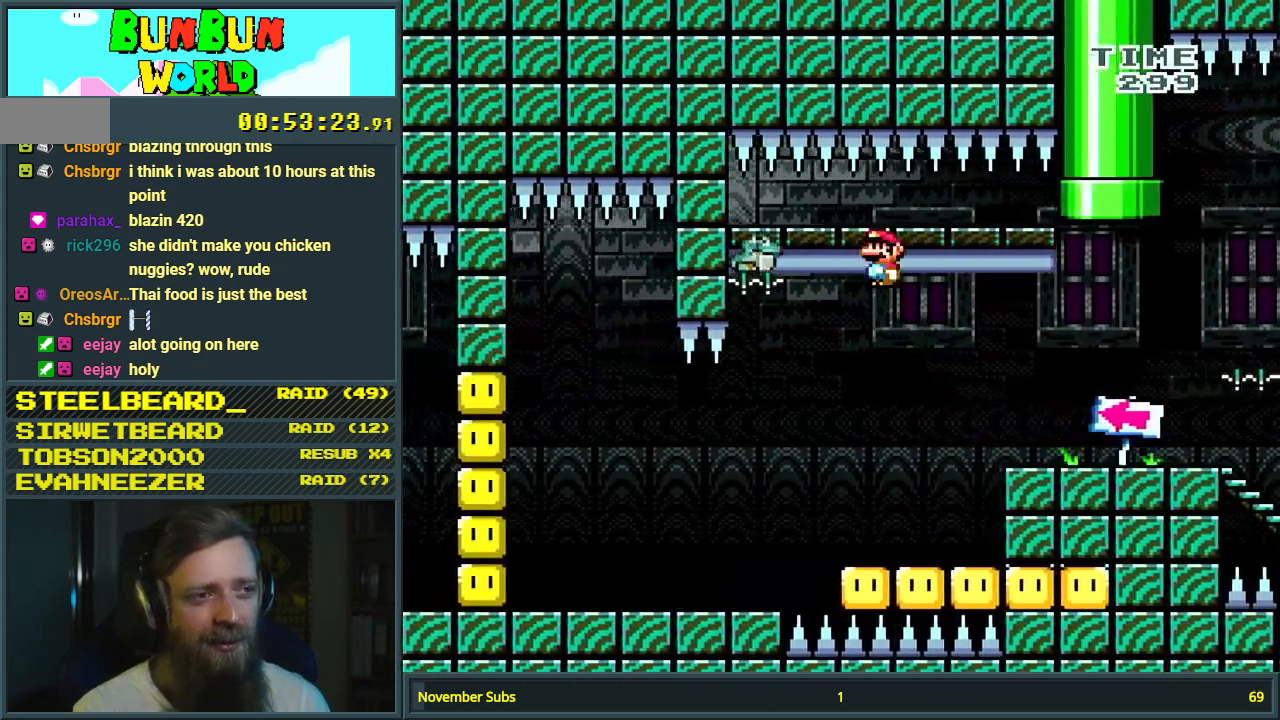
{"buttons": ["A", "X"], "events": [[117, "DPAD_LEFT", "up"], [217, "DPAD_RIGHT", "down"], [467, "DPAD_RIGHT", "up"]]}
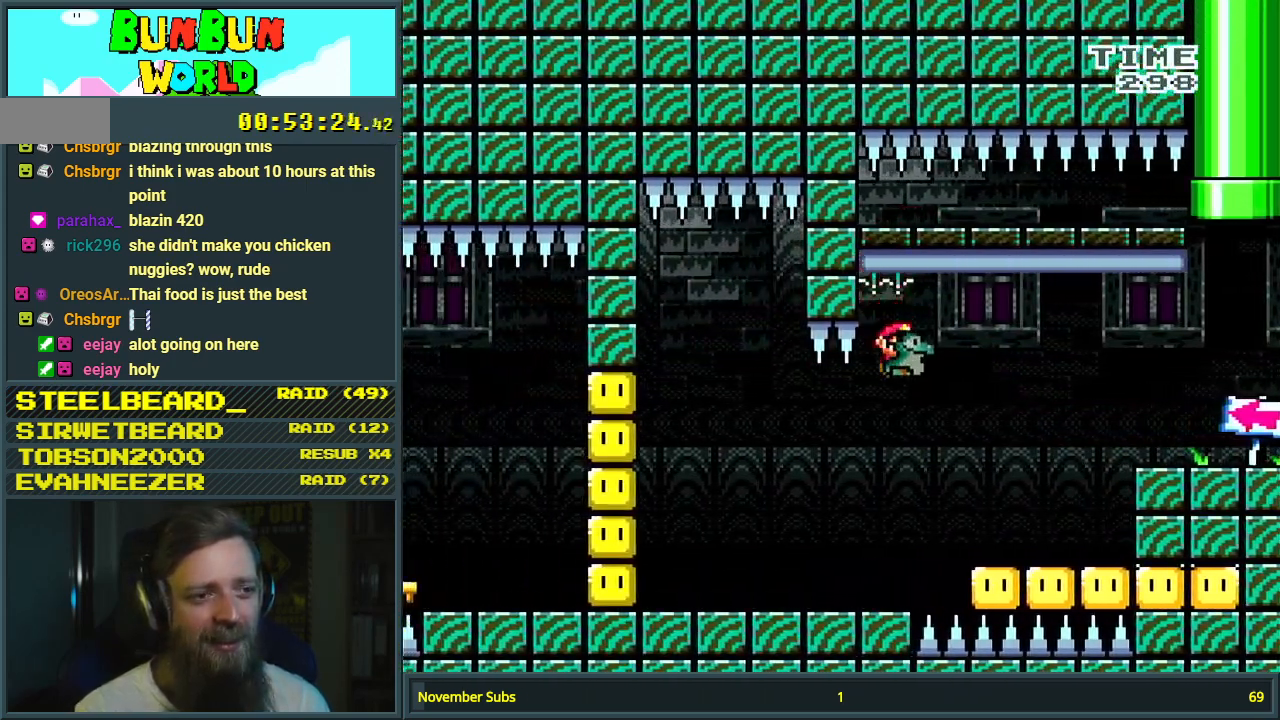
{"buttons": ["Y", "DPAD_LEFT"], "events": [[17, "DPAD_LEFT", "down"], [133, "A", "up"], [133, "Y", "down"], [183, "X", "up"], [383, "DPAD_LEFT", "up"], [467, "DPAD_LEFT", "down"]]}
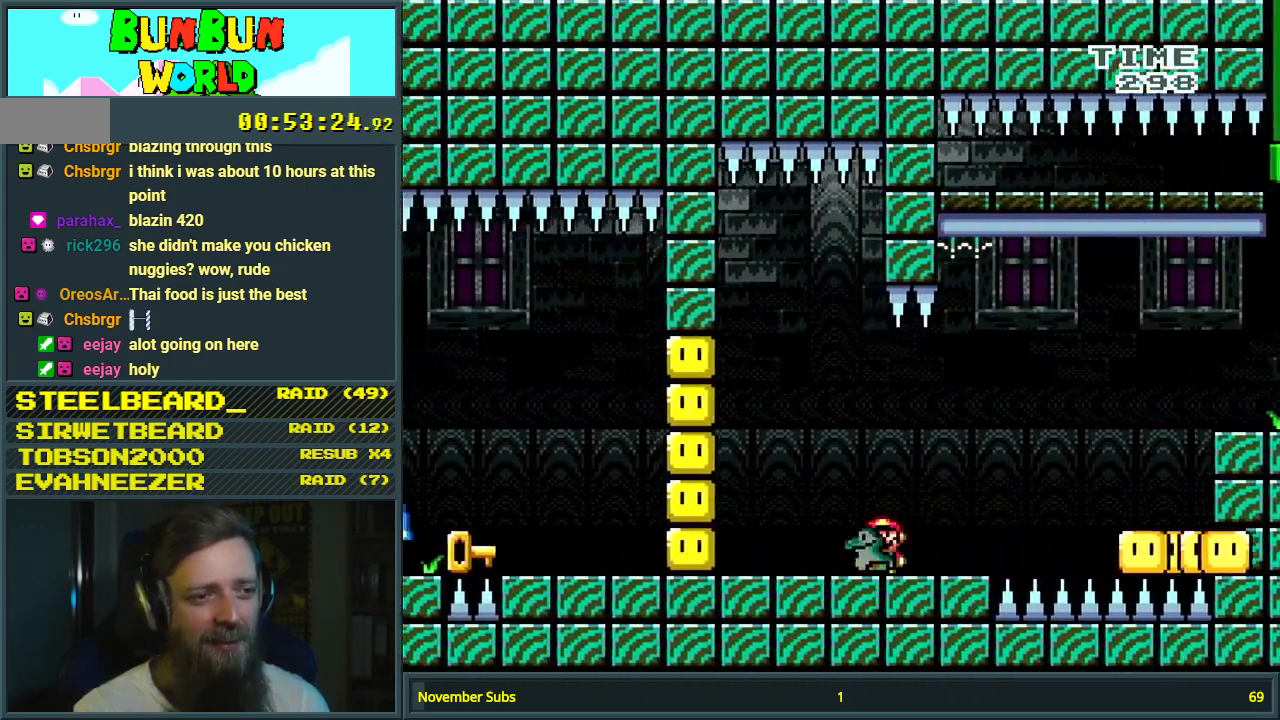
{"buttons": ["Y", "DPAD_RIGHT"], "events": [[200, "Y", "up"], [250, "DPAD_LEFT", "up"], [300, "Y", "down"], [383, "DPAD_RIGHT", "down"]]}
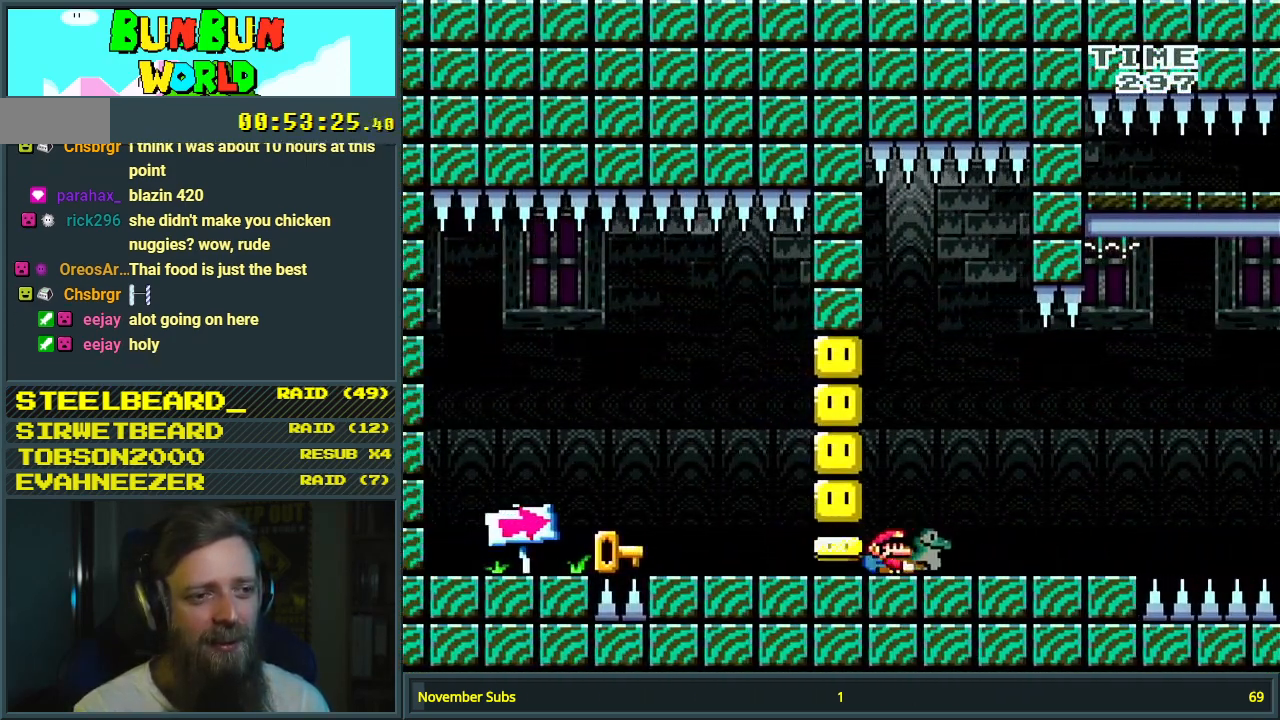
{"buttons": ["Y", "DPAD_LEFT"], "events": [[100, "Y", "up"], [117, "DPAD_RIGHT", "up"], [133, "DPAD_UP", "down"], [150, "DPAD_LEFT", "down"], [150, "DPAD_UP", "up"], [250, "Y", "down"]]}
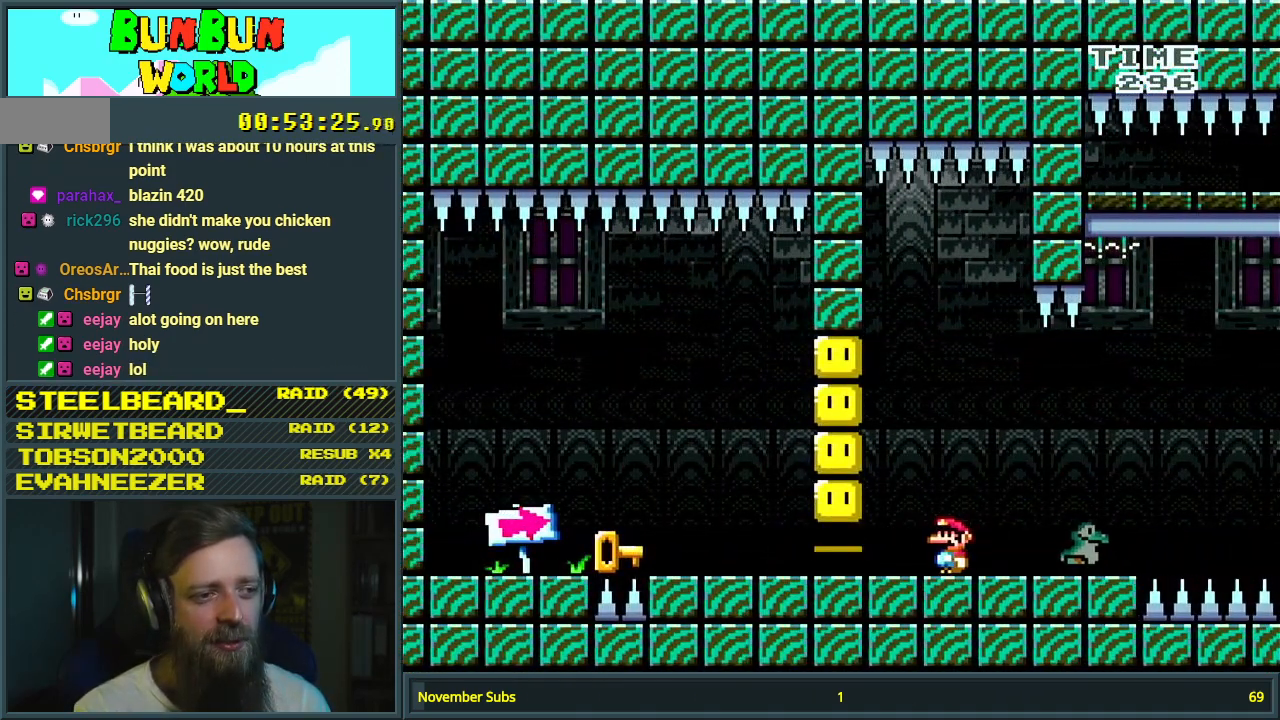
{"buttons": ["B", "Y", "DPAD_LEFT"], "events": [[467, "B", "down"]]}
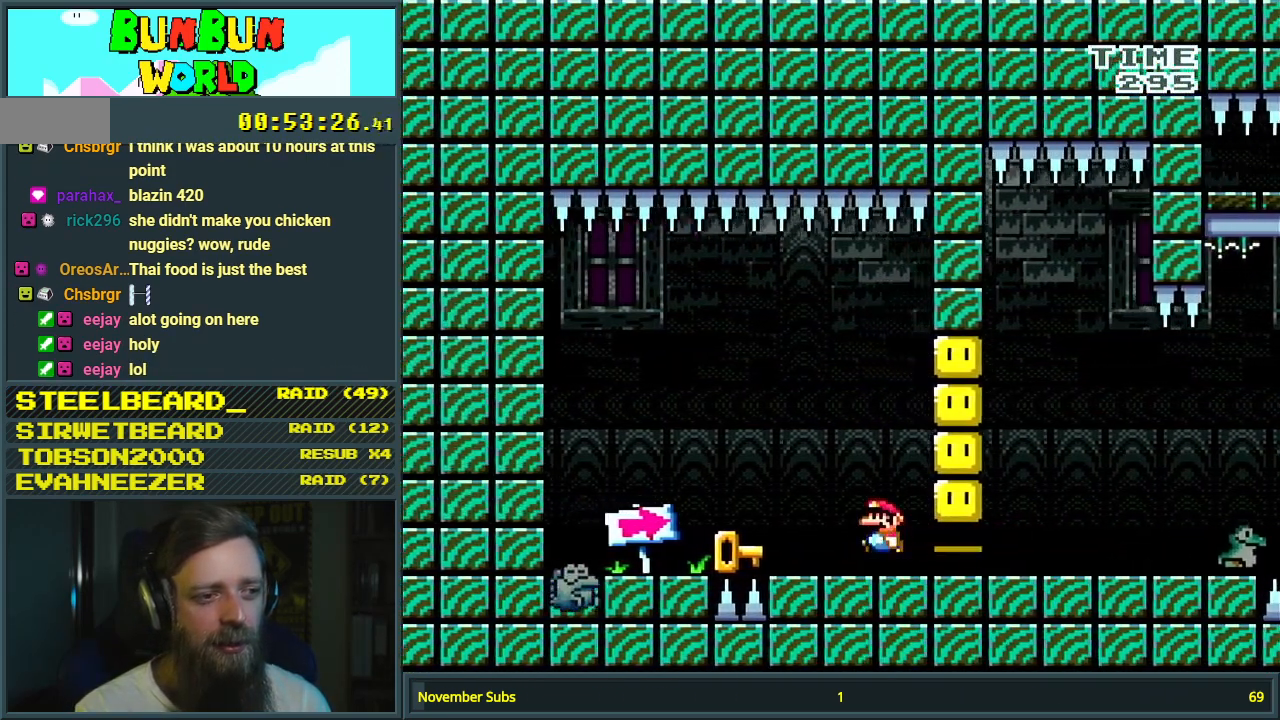
{"buttons": [], "events": [[33, "DPAD_LEFT", "up"], [200, "B", "up"], [200, "DPAD_RIGHT", "down"], [300, "Y", "up"], [500, "DPAD_RIGHT", "up"]]}
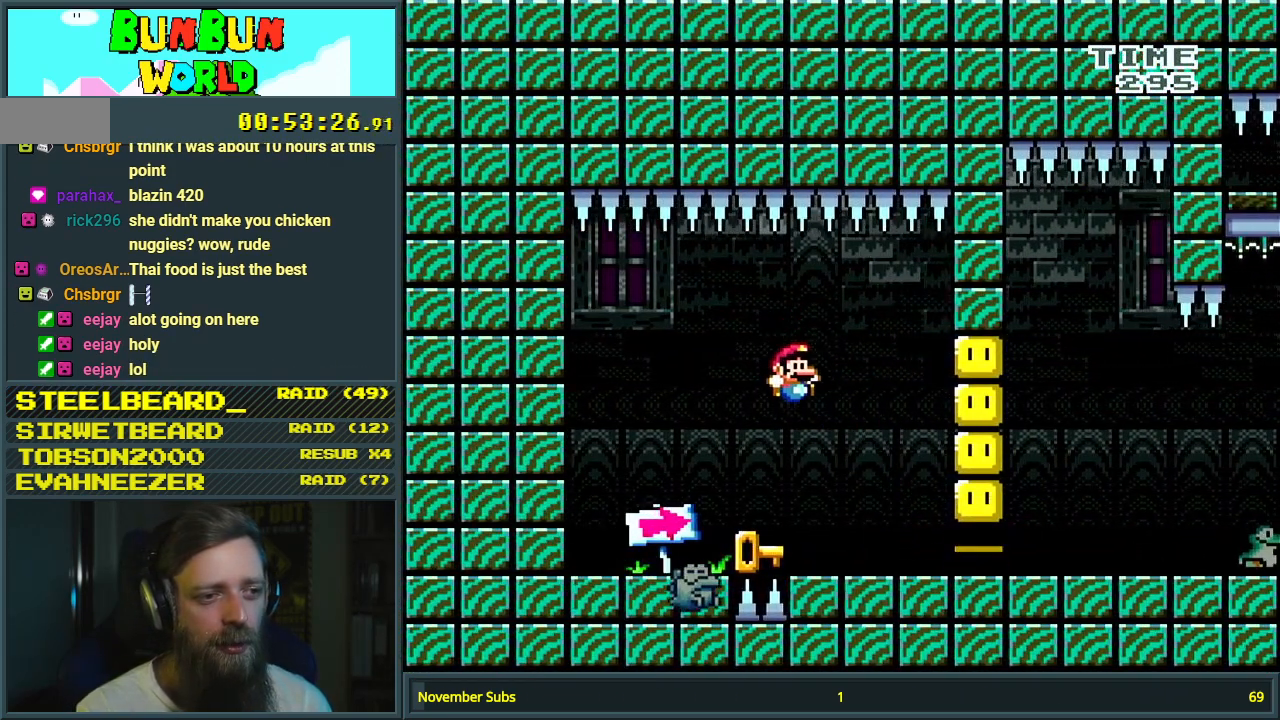
{"buttons": ["B", "Y", "DPAD_LEFT"], "events": [[233, "DPAD_LEFT", "down"], [233, "Y", "down"], [333, "B", "down"]]}
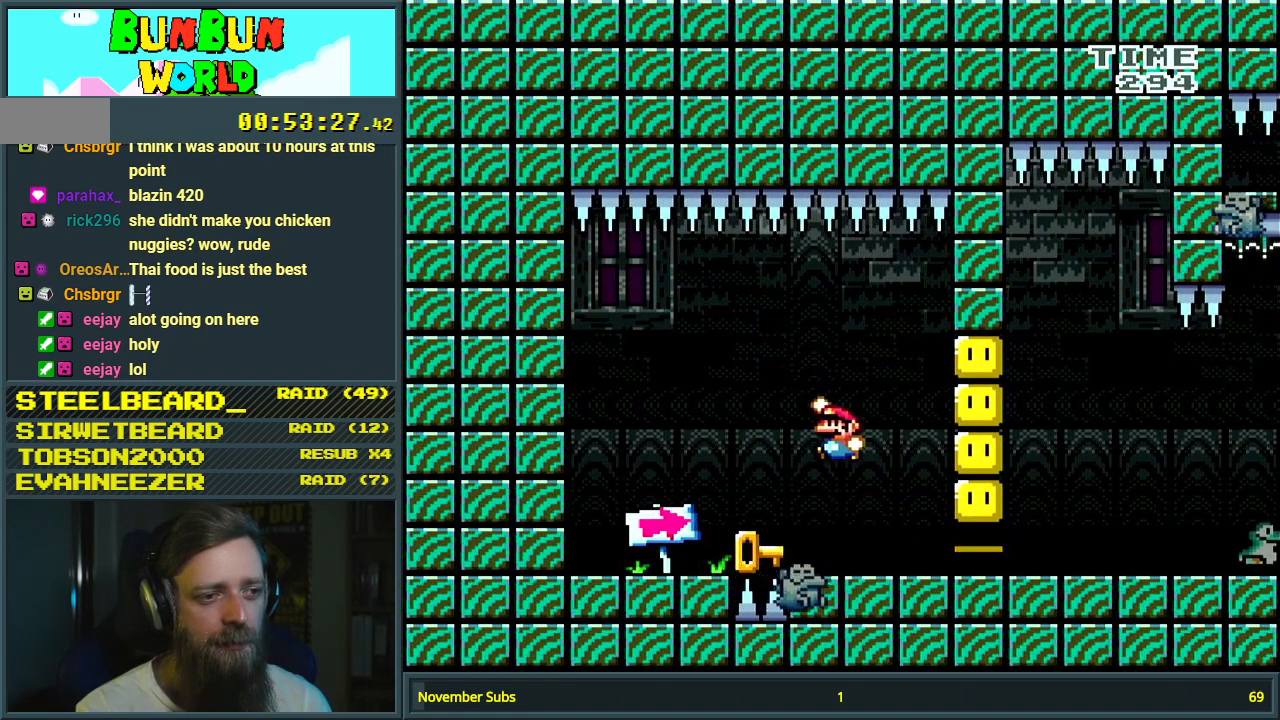
{"buttons": ["B", "Y", "DPAD_RIGHT"], "events": [[33, "B", "up"], [83, "DPAD_LEFT", "up"], [200, "Y", "up"], [283, "DPAD_RIGHT", "down"], [483, "B", "down"], [483, "Y", "down"]]}
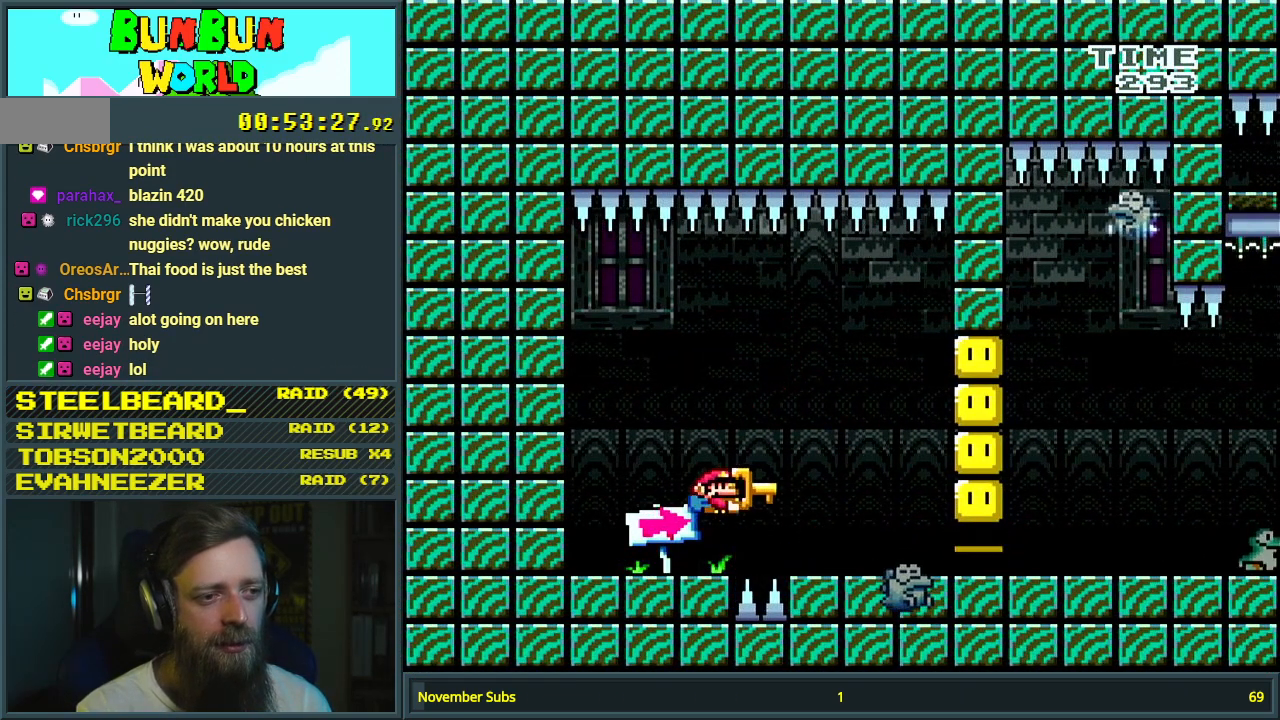
{"buttons": ["B", "Y"], "events": [[133, "B", "up"], [267, "DPAD_RIGHT", "up"], [300, "B", "down"]]}
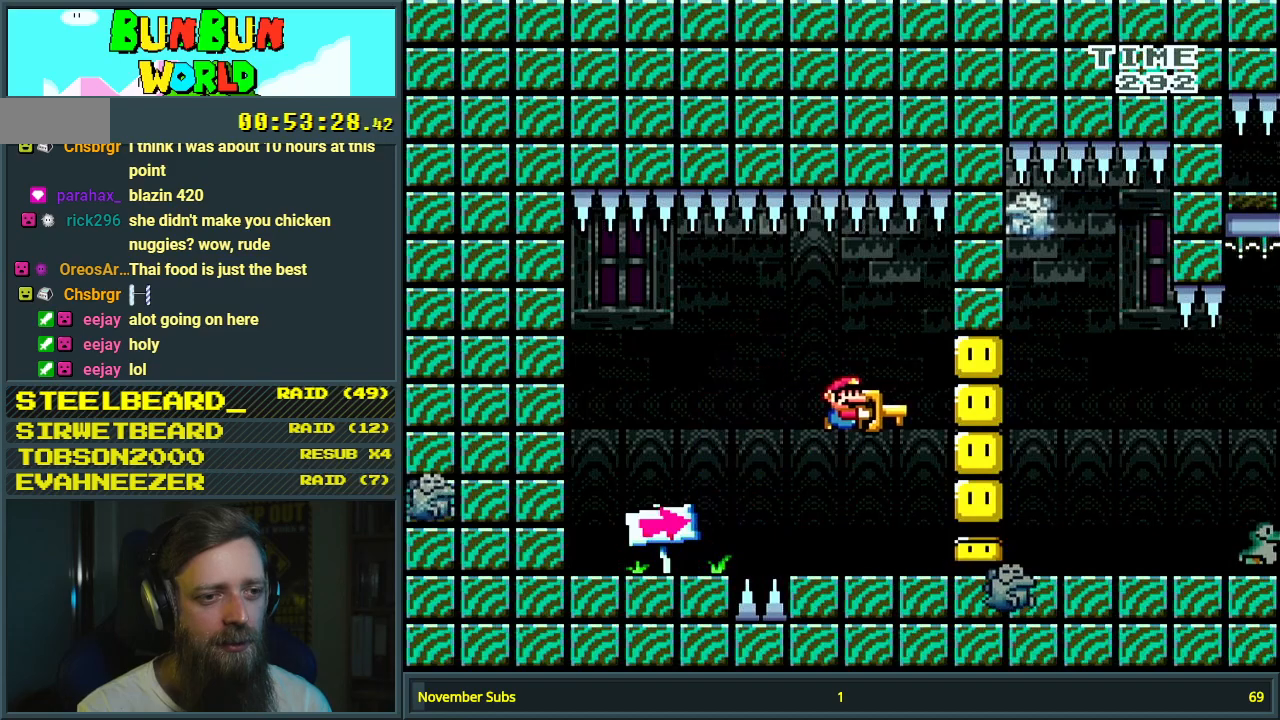
{"buttons": ["Y"], "events": [[83, "DPAD_LEFT", "down"], [167, "DPAD_LEFT", "up"], [200, "DPAD_RIGHT", "down"], [217, "B", "up"], [467, "DPAD_RIGHT", "up"]]}
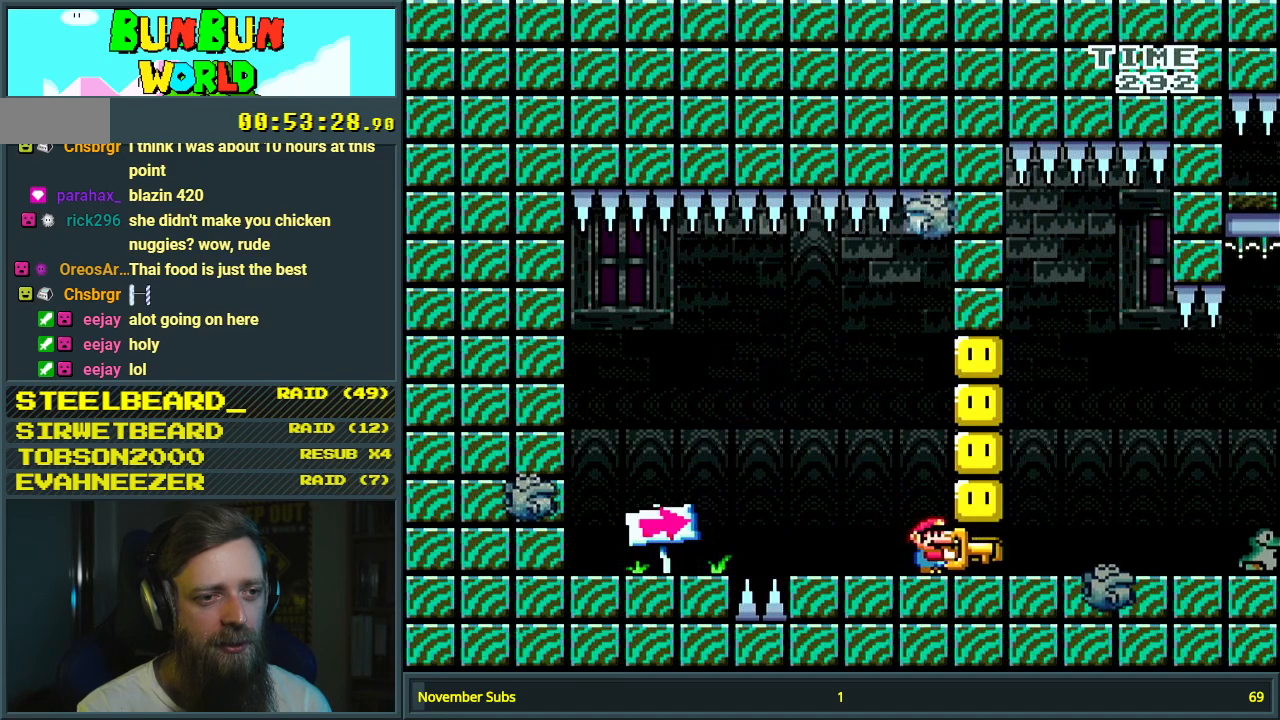
{"buttons": ["Y"], "events": [[17, "B", "down"], [17, "DPAD_LEFT", "down"], [167, "DPAD_LEFT", "up"], [167, "DPAD_RIGHT", "down"], [183, "B", "up"], [250, "B", "down"], [433, "DPAD_RIGHT", "up"], [450, "B", "up"]]}
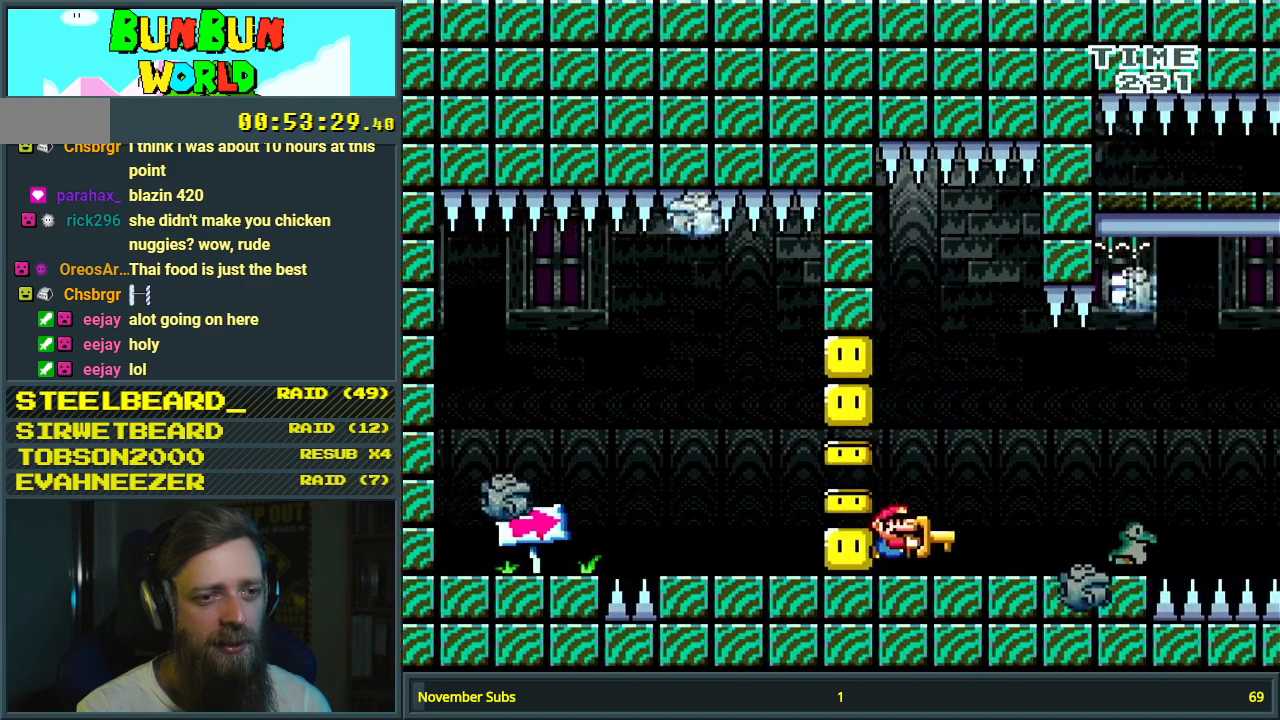
{"buttons": ["Y"], "events": [[167, "DPAD_LEFT", "down"], [317, "DPAD_LEFT", "up"], [350, "DPAD_RIGHT", "down"], [450, "DPAD_RIGHT", "up"]]}
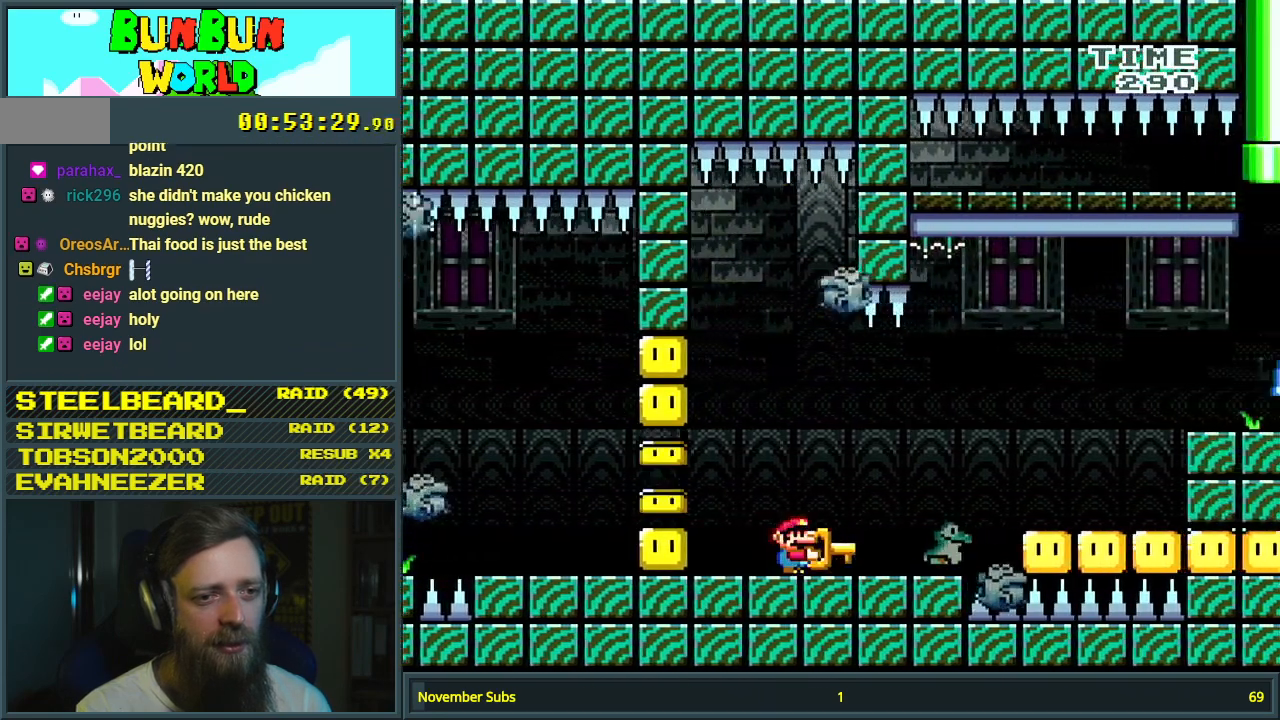
{"buttons": ["B", "Y", "DPAD_RIGHT"], "events": [[217, "DPAD_RIGHT", "down"], [417, "B", "down"]]}
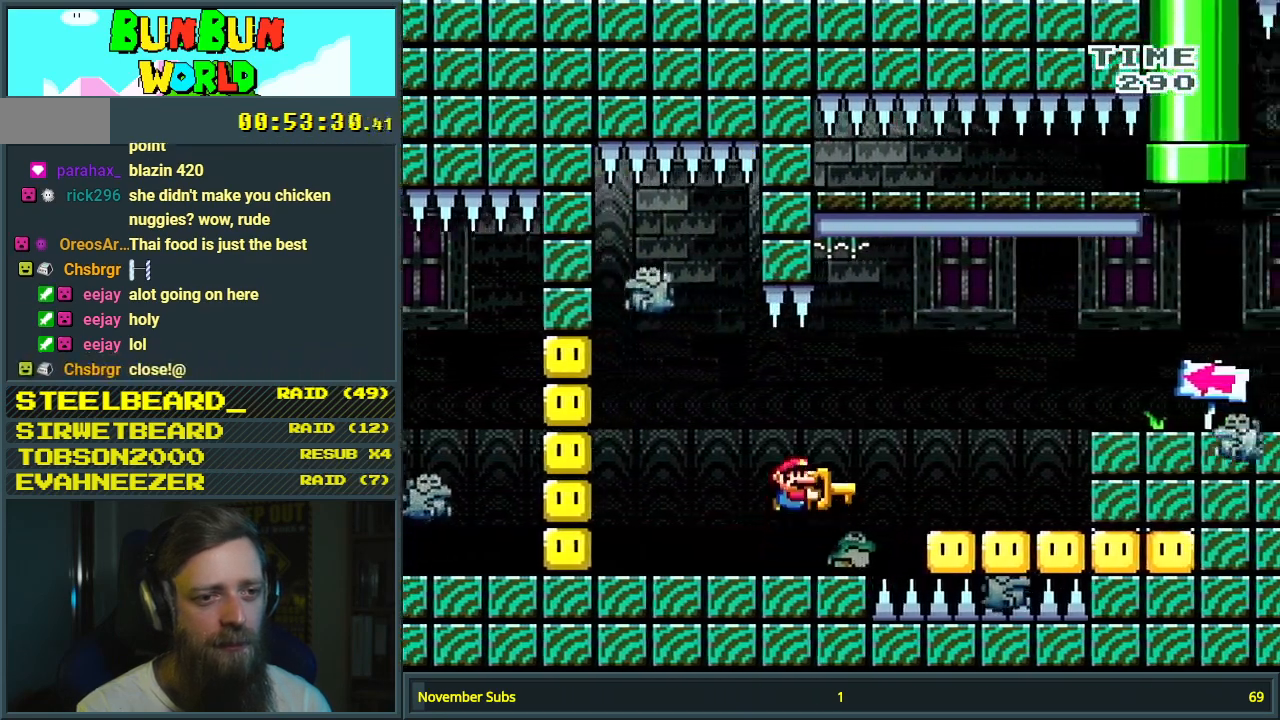
{"buttons": ["B", "Y", "DPAD_LEFT"], "events": [[283, "Y", "up"], [350, "DPAD_RIGHT", "up"], [383, "DPAD_LEFT", "down"], [400, "Y", "down"]]}
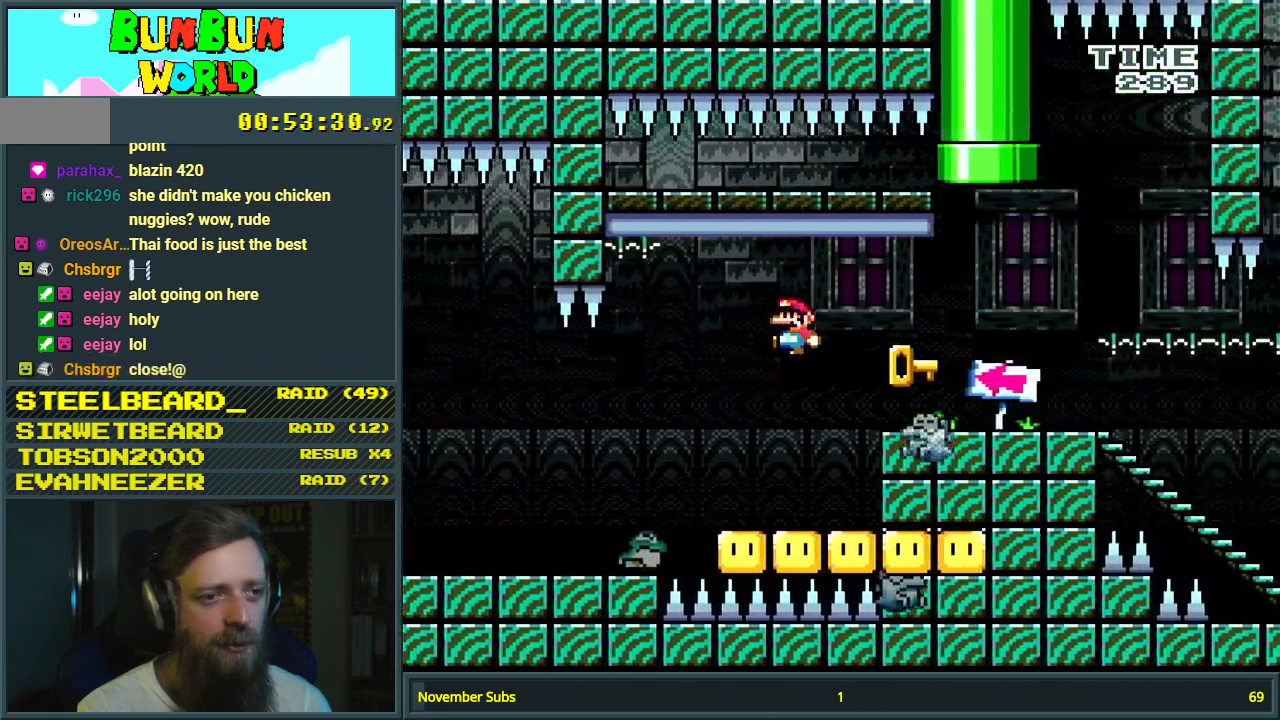
{"buttons": ["B", "Y", "DPAD_LEFT"], "events": [[33, "B", "up"], [33, "DPAD_LEFT", "up"], [100, "DPAD_LEFT", "down"], [217, "DPAD_LEFT", "up"], [300, "B", "down"], [317, "DPAD_LEFT", "down"], [400, "B", "up"], [450, "B", "down"]]}
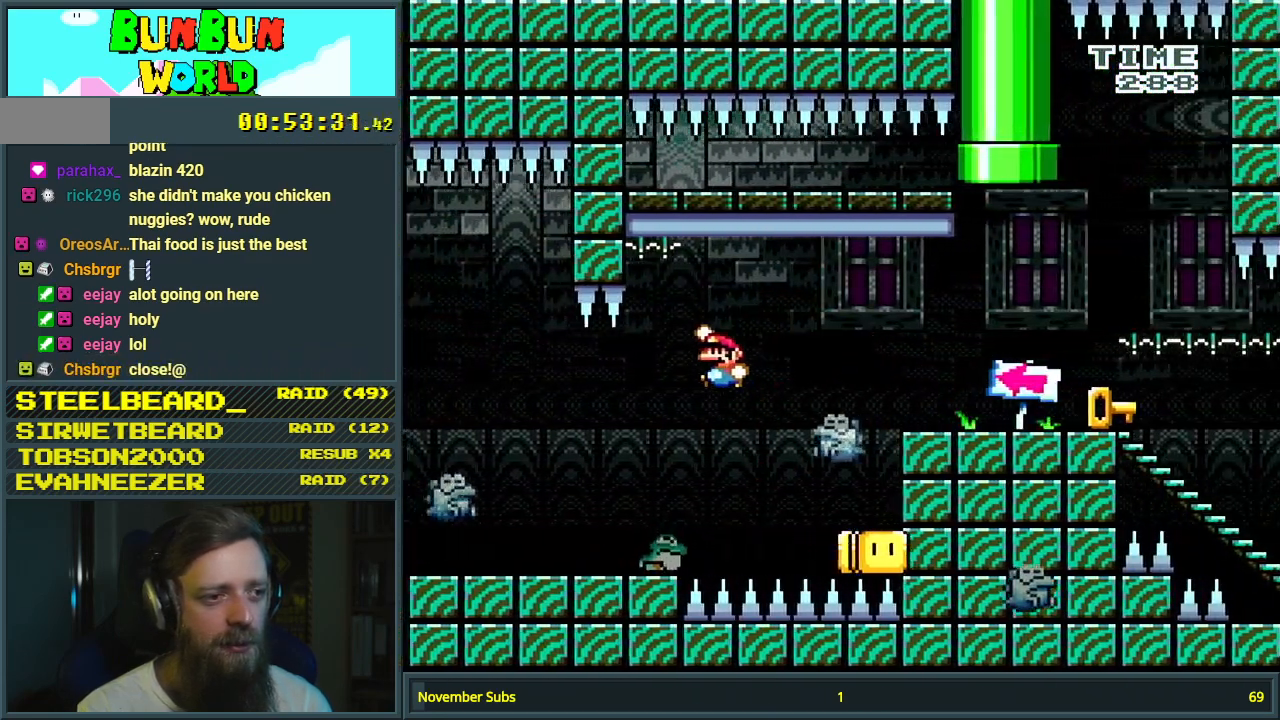
{"buttons": ["Y"], "events": [[50, "DPAD_LEFT", "up"], [83, "B", "up"], [133, "DPAD_RIGHT", "down"], [233, "DPAD_RIGHT", "up"], [383, "DPAD_LEFT", "down"], [450, "DPAD_LEFT", "up"]]}
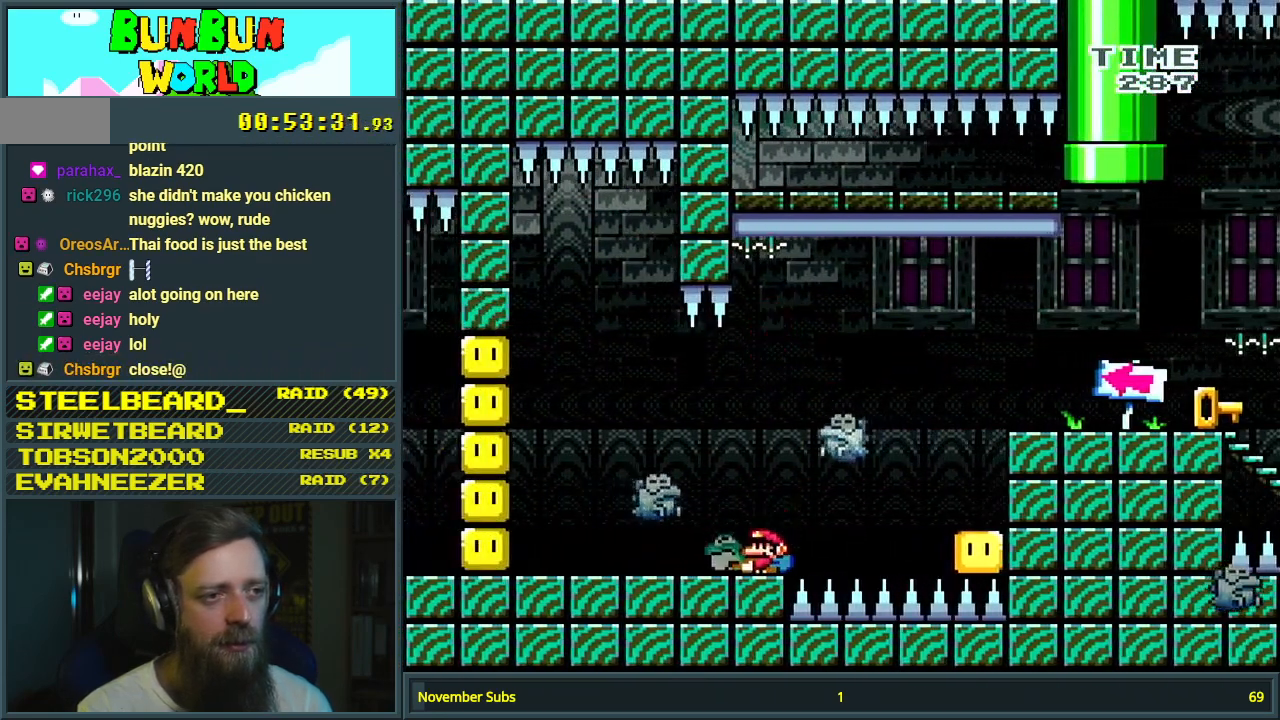
{"buttons": ["Y"], "events": [[200, "DPAD_LEFT", "down"], [233, "DPAD_LEFT", "up"], [367, "DPAD_RIGHT", "down"], [483, "DPAD_RIGHT", "up"]]}
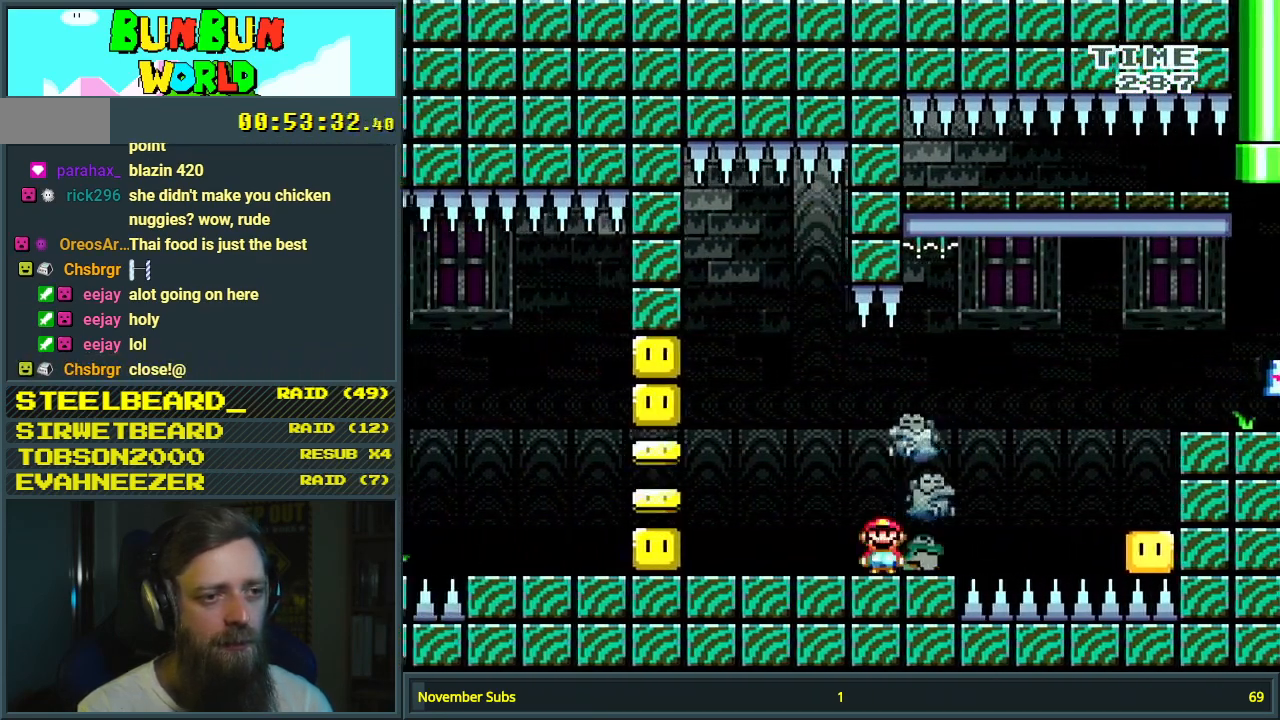
{"buttons": ["Y", "DPAD_RIGHT"], "events": [[117, "DPAD_LEFT", "down"], [200, "DPAD_LEFT", "up"], [350, "DPAD_RIGHT", "down"]]}
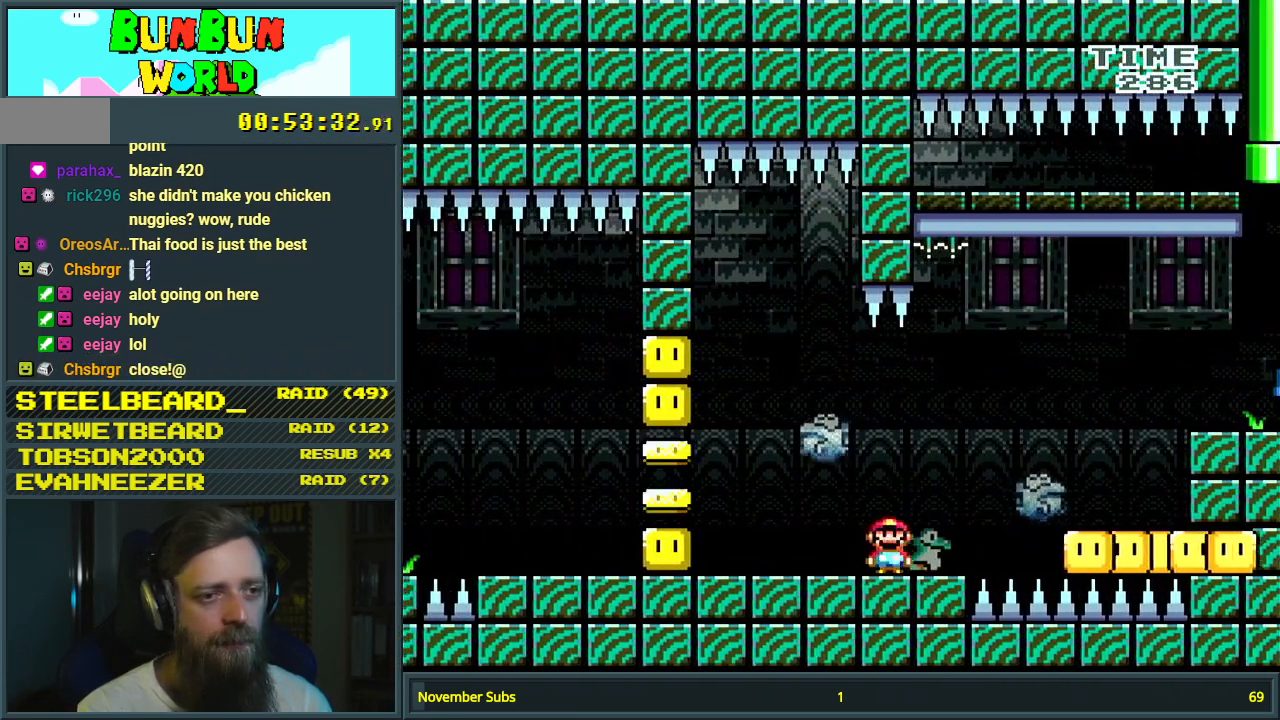
{"buttons": ["B", "Y", "DPAD_RIGHT"], "events": [[67, "B", "down"]]}
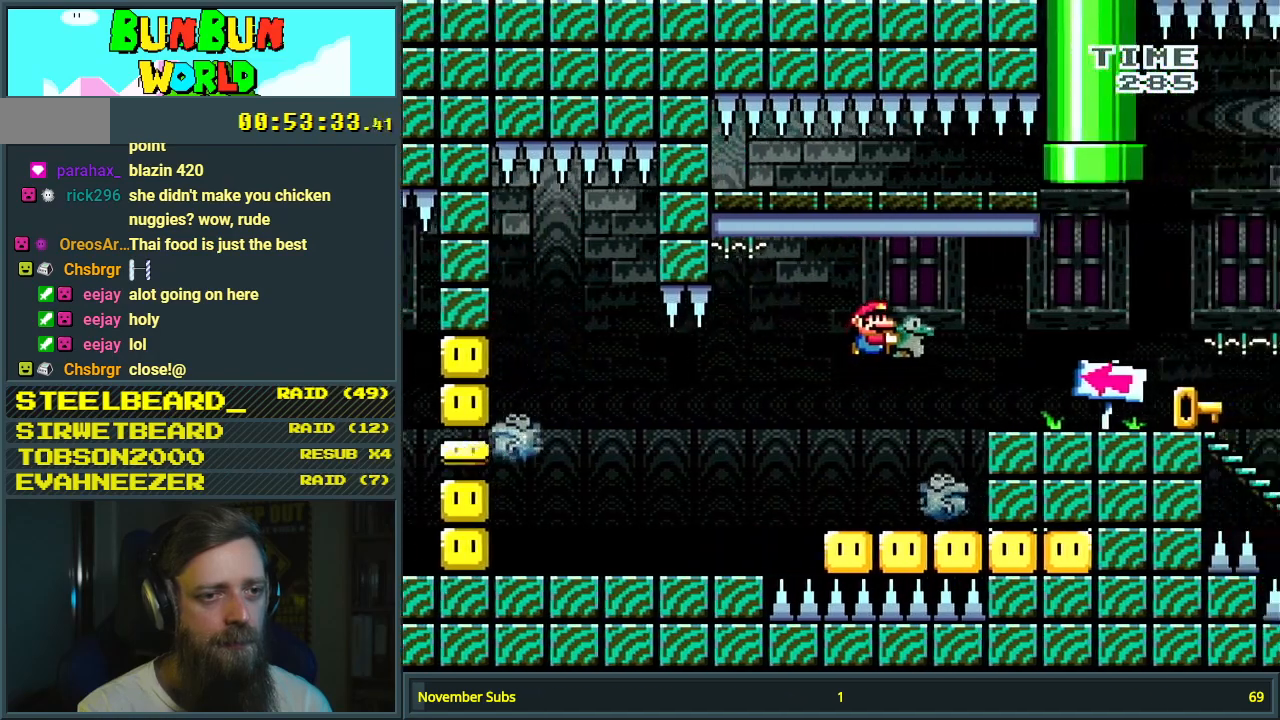
{"buttons": ["Y", "DPAD_LEFT"], "events": [[150, "DPAD_RIGHT", "up"], [183, "B", "up"], [350, "DPAD_LEFT", "down"]]}
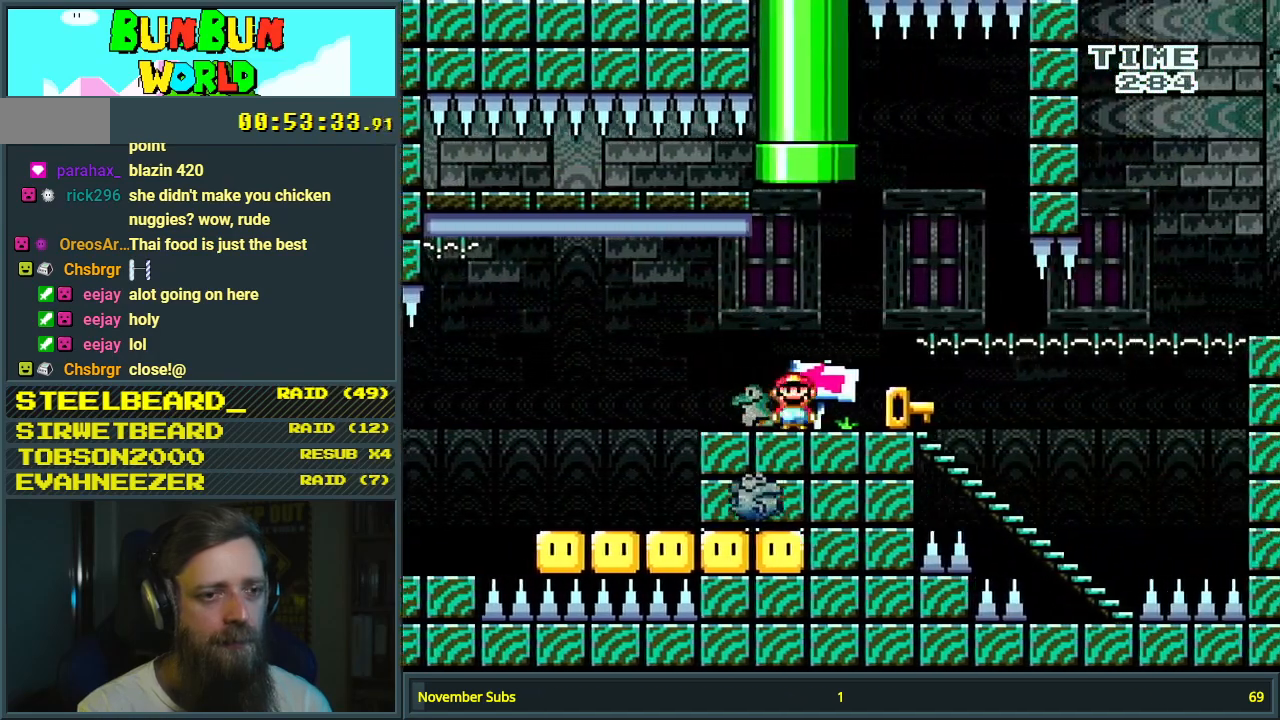
{"buttons": ["Y", "DPAD_RIGHT"], "events": [[100, "DPAD_LEFT", "up"], [450, "DPAD_RIGHT", "down"]]}
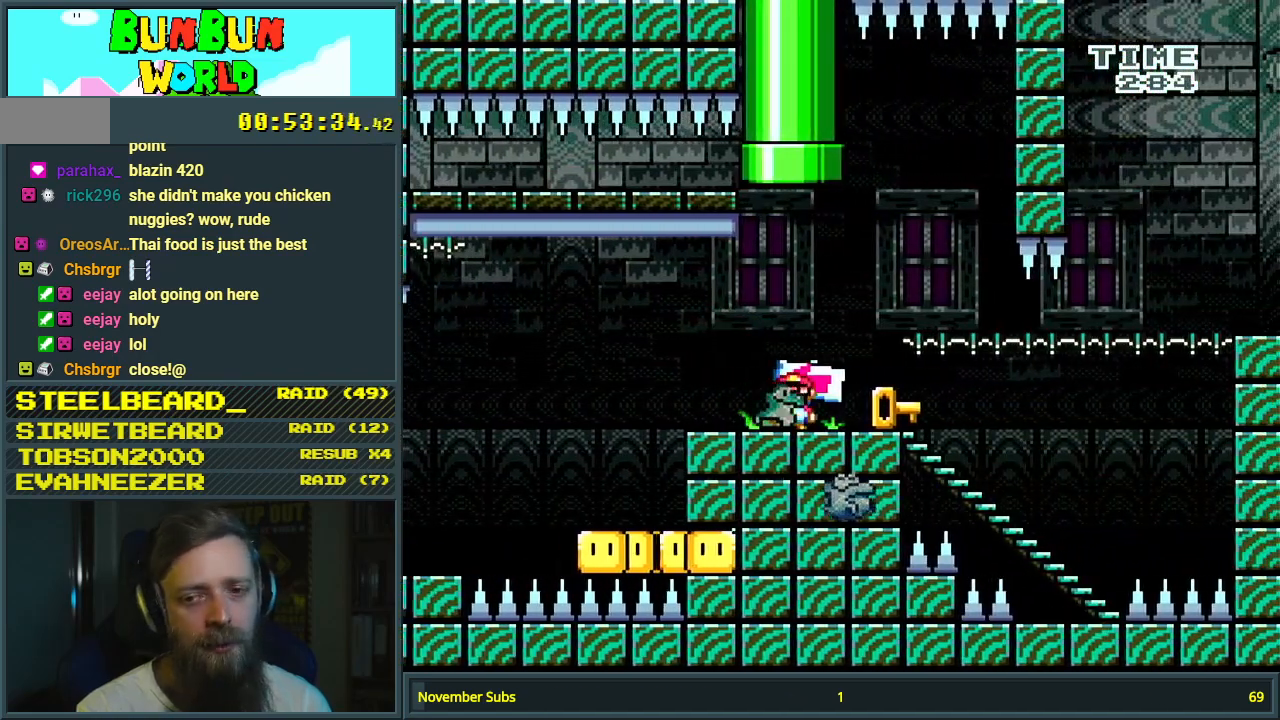
{"buttons": ["B", "Y"], "events": [[33, "DPAD_RIGHT", "up"], [300, "B", "down"]]}
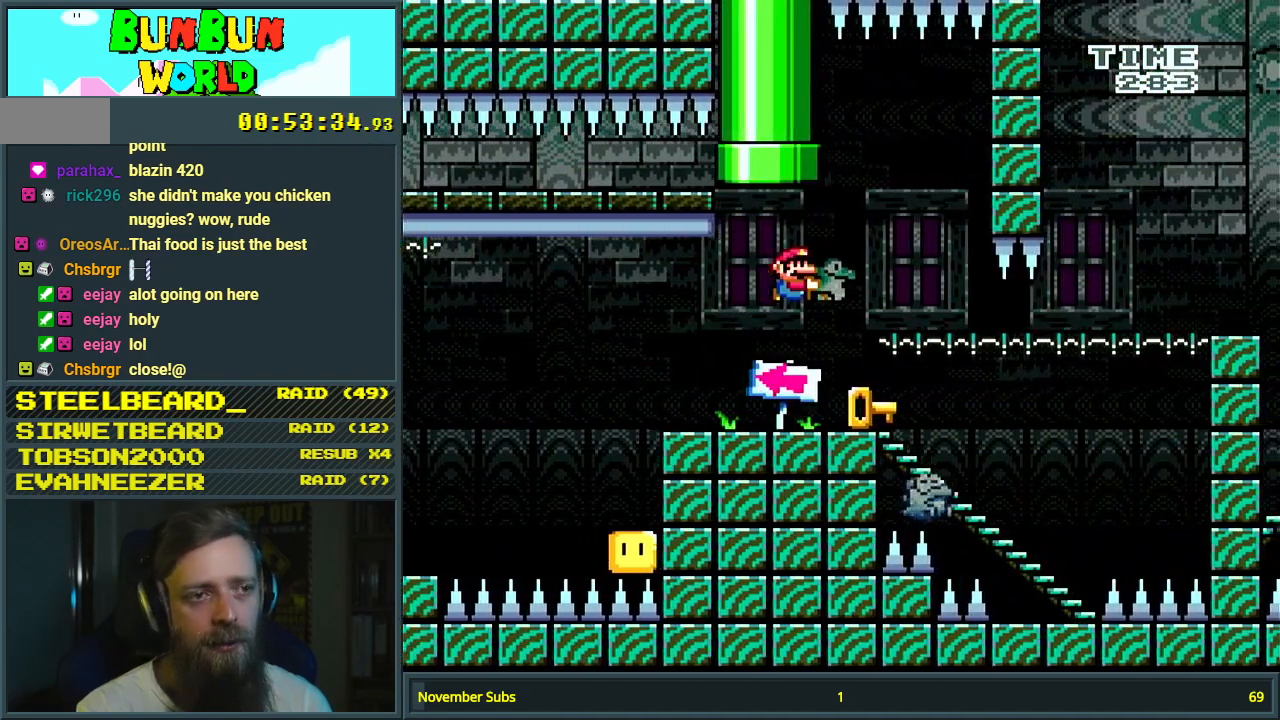
{"buttons": ["B", "Y", "DPAD_RIGHT"], "events": [[400, "DPAD_RIGHT", "down"]]}
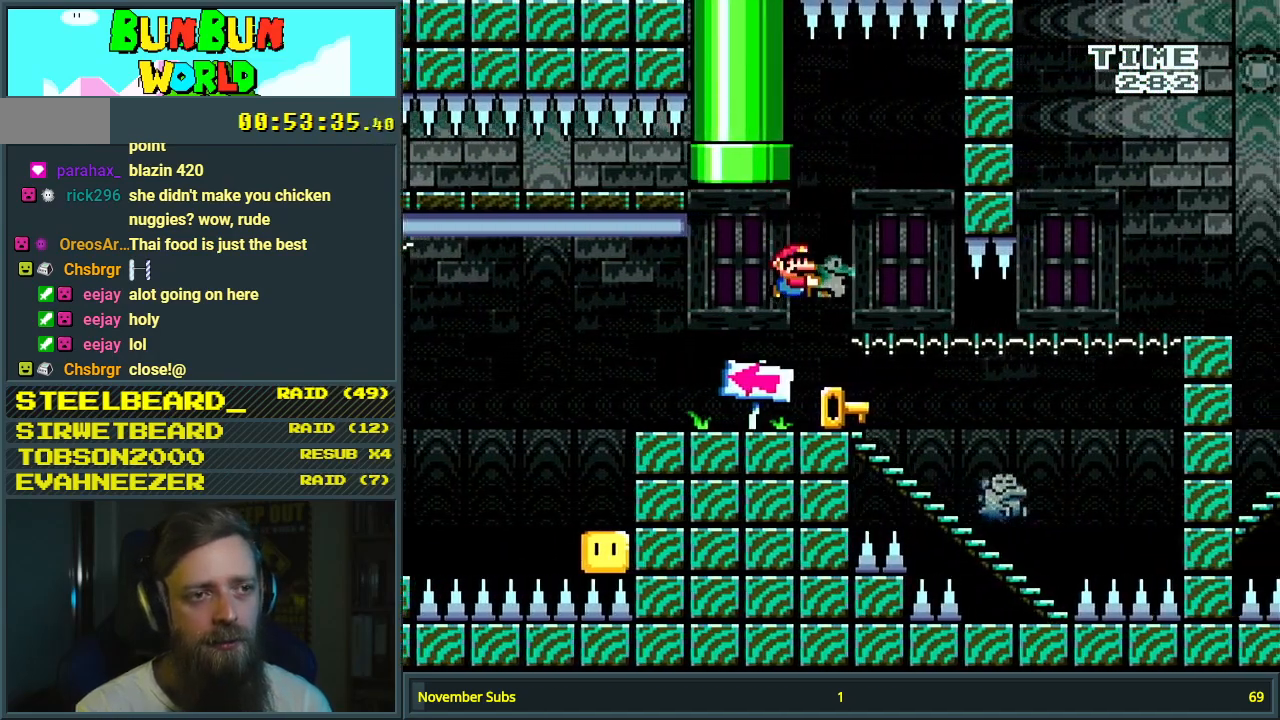
{"buttons": ["Y", "DPAD_RIGHT"], "events": [[33, "DPAD_RIGHT", "up"], [33, "Y", "up"], [100, "DPAD_LEFT", "down"], [133, "Y", "down"], [350, "DPAD_LEFT", "up"], [483, "B", "up"], [500, "DPAD_RIGHT", "down"]]}
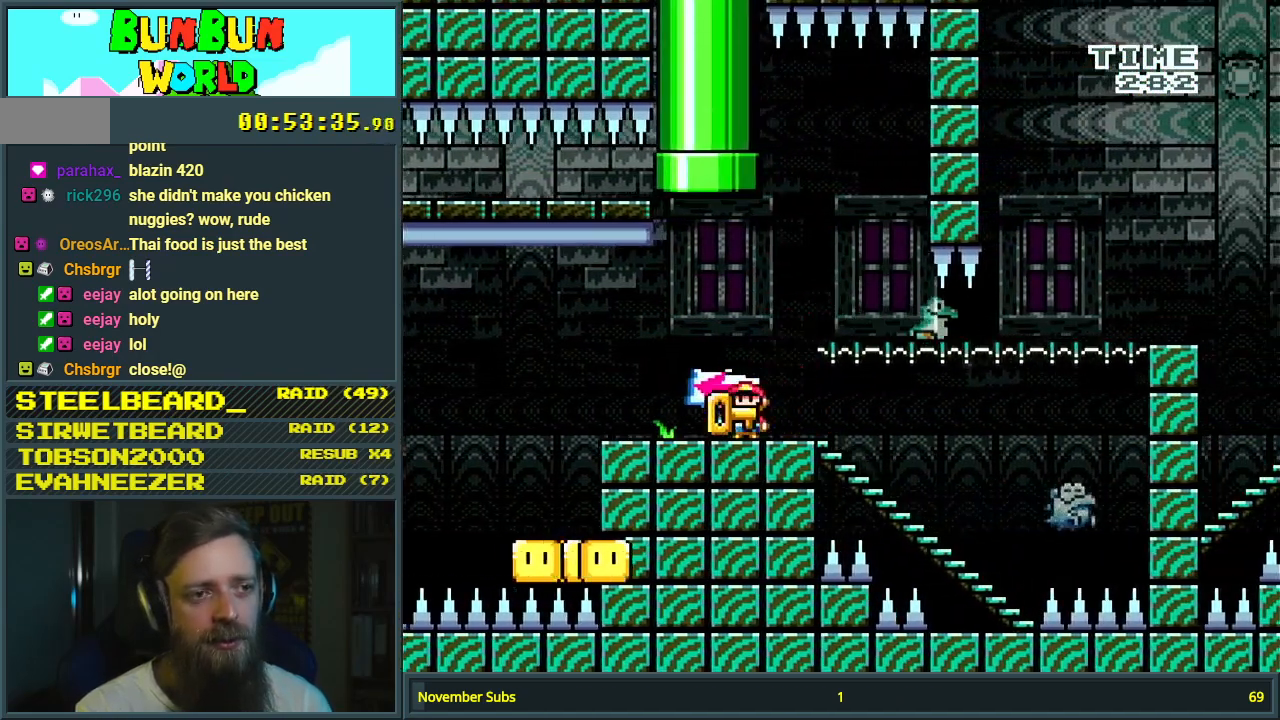
{"buttons": ["Y"], "events": [[100, "DPAD_RIGHT", "up"], [200, "DPAD_RIGHT", "down"], [383, "DPAD_RIGHT", "up"]]}
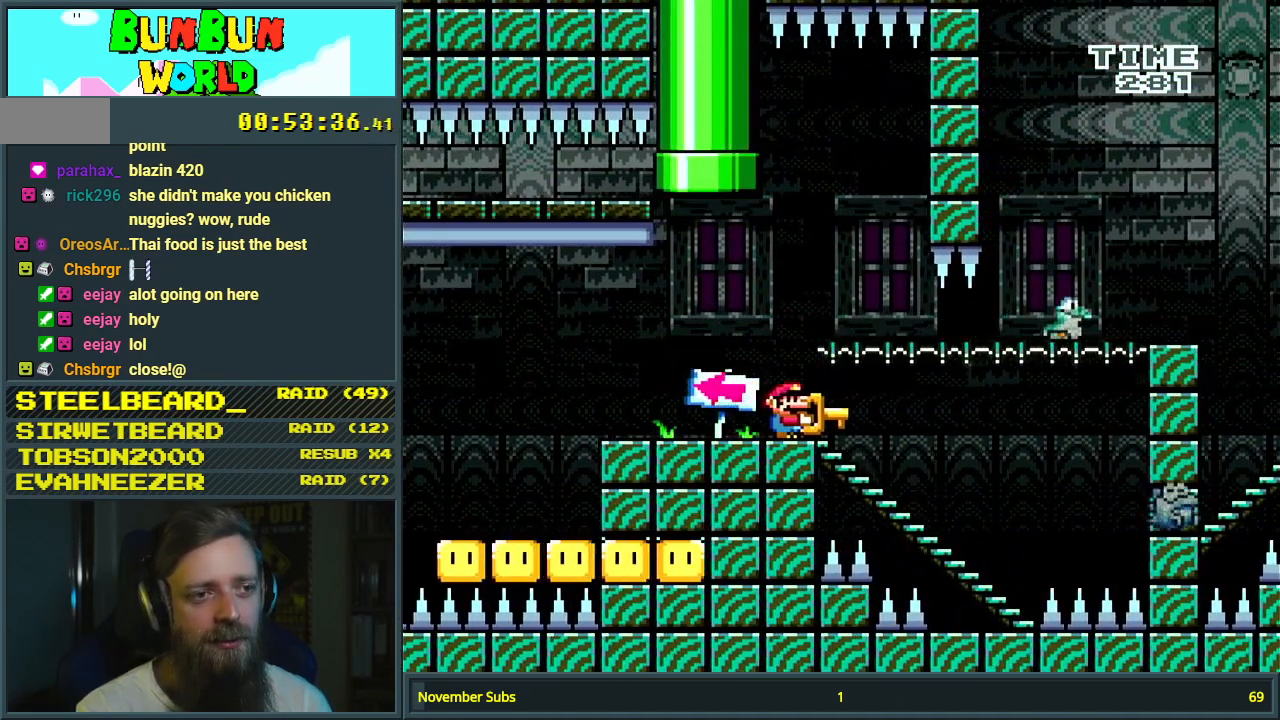
{"buttons": ["B", "Y", "DPAD_RIGHT"], "events": [[167, "DPAD_RIGHT", "down"], [400, "B", "down"]]}
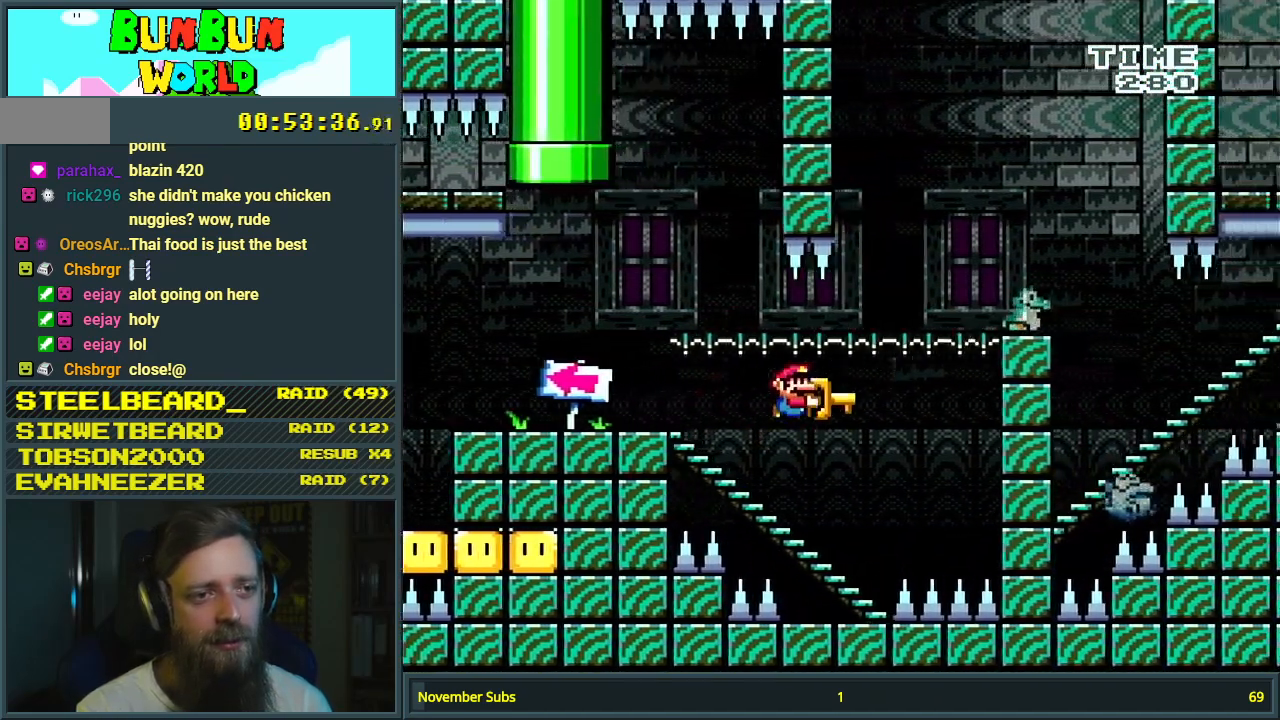
{"buttons": ["B", "Y", "DPAD_LEFT"], "events": [[383, "DPAD_RIGHT", "up"], [500, "DPAD_LEFT", "down"]]}
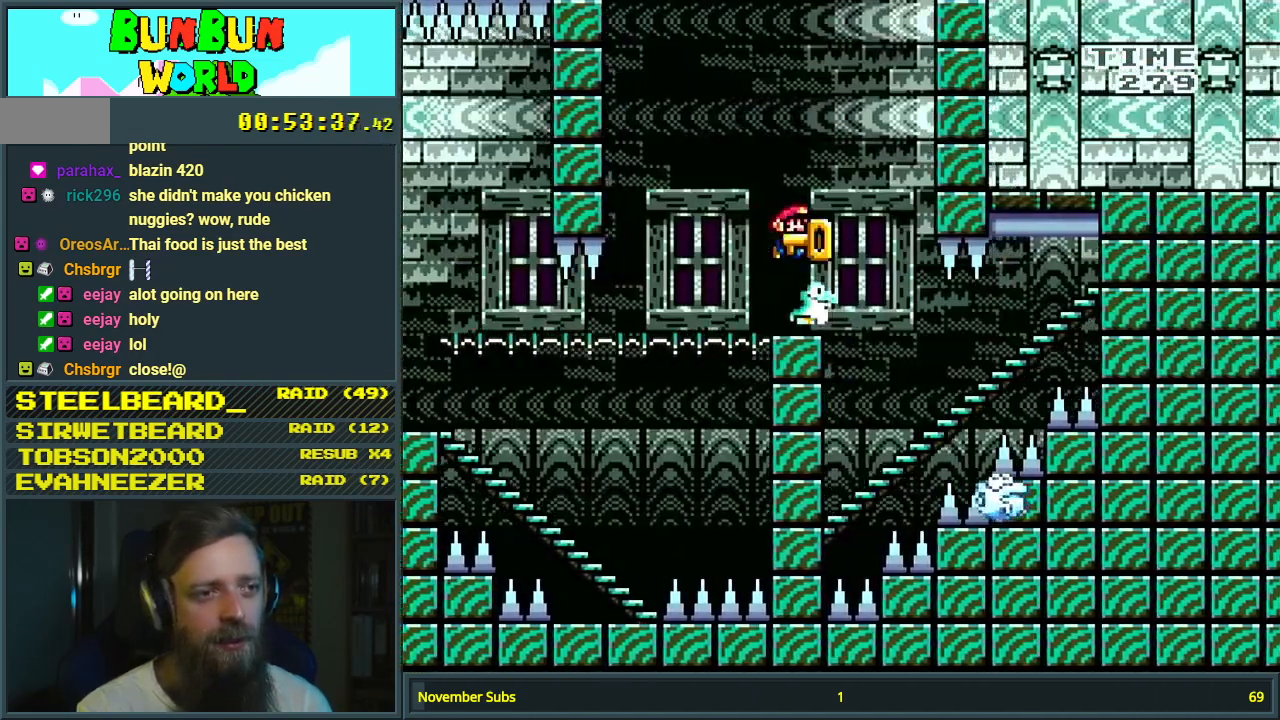
{"buttons": ["Y"], "events": [[217, "DPAD_LEFT", "up"], [300, "DPAD_RIGHT", "down"], [400, "DPAD_RIGHT", "up"], [450, "B", "up"]]}